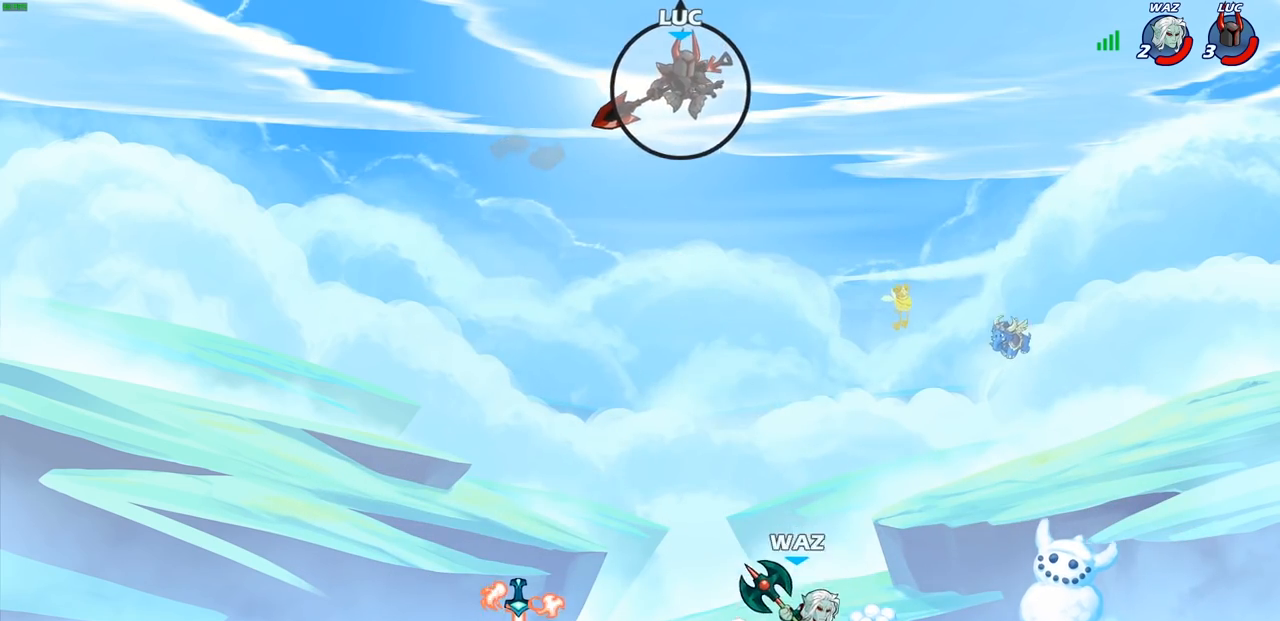
Gameplay with a controller (PlayStation layout); each line is a JSON object with the inputs held at the frame after it (dt_ms = milliseconds from this image to that frame). "events" lists button and stick changes between this image and that frame as [ms after this image, input, new state], when the widget could be followed in between.
{"dt_ms": 500, "buttons": [], "left_stick": "left", "right_stick": "center", "events": [[67, "R1", "down"], [117, "R1", "up"], [150, "left_stick", "center"], [450, "left_stick", "left"]]}
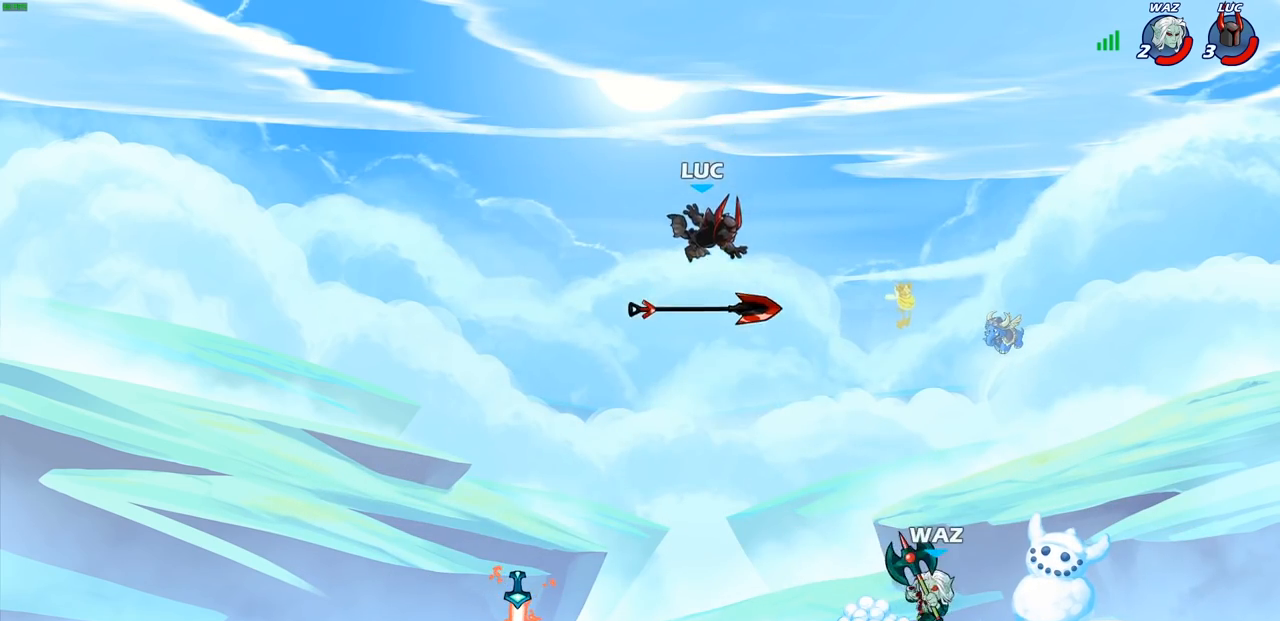
{"dt_ms": 500, "buttons": [], "left_stick": "left", "right_stick": "center", "events": []}
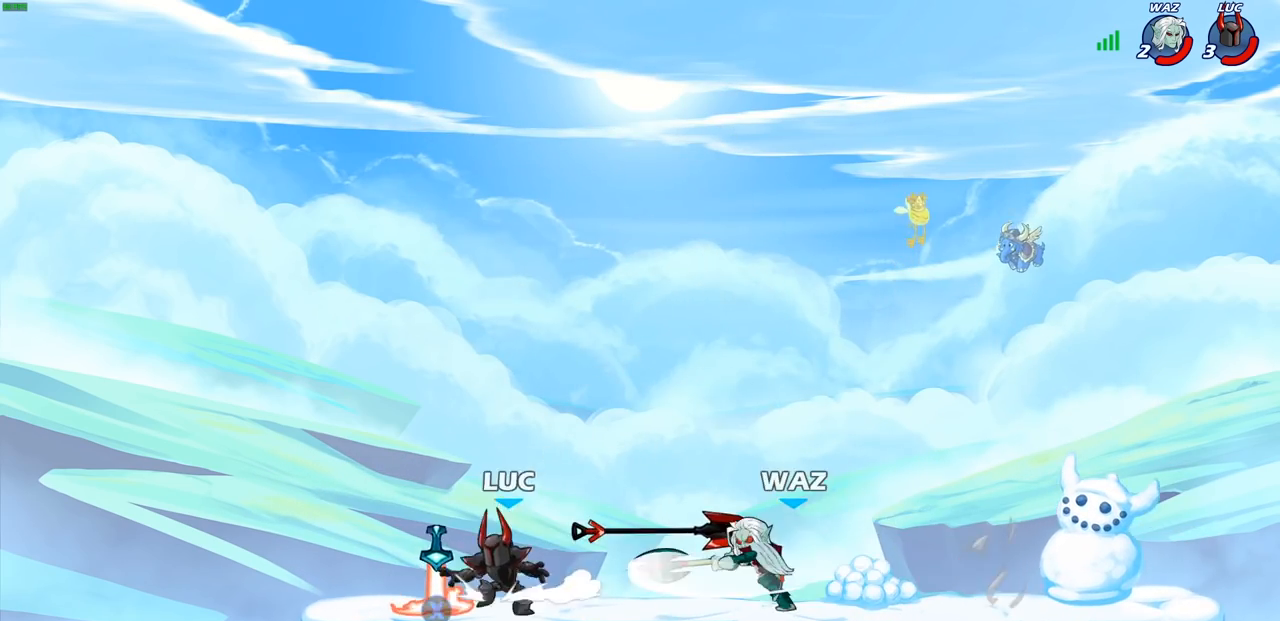
{"dt_ms": 500, "buttons": [], "left_stick": "down-right", "right_stick": "center", "events": [[50, "R1", "down"], [100, "CROSS", "down"], [150, "left_stick", "up"], [167, "R1", "up"], [217, "CROSS", "up"], [250, "left_stick", "right"], [300, "left_stick", "down-right"]]}
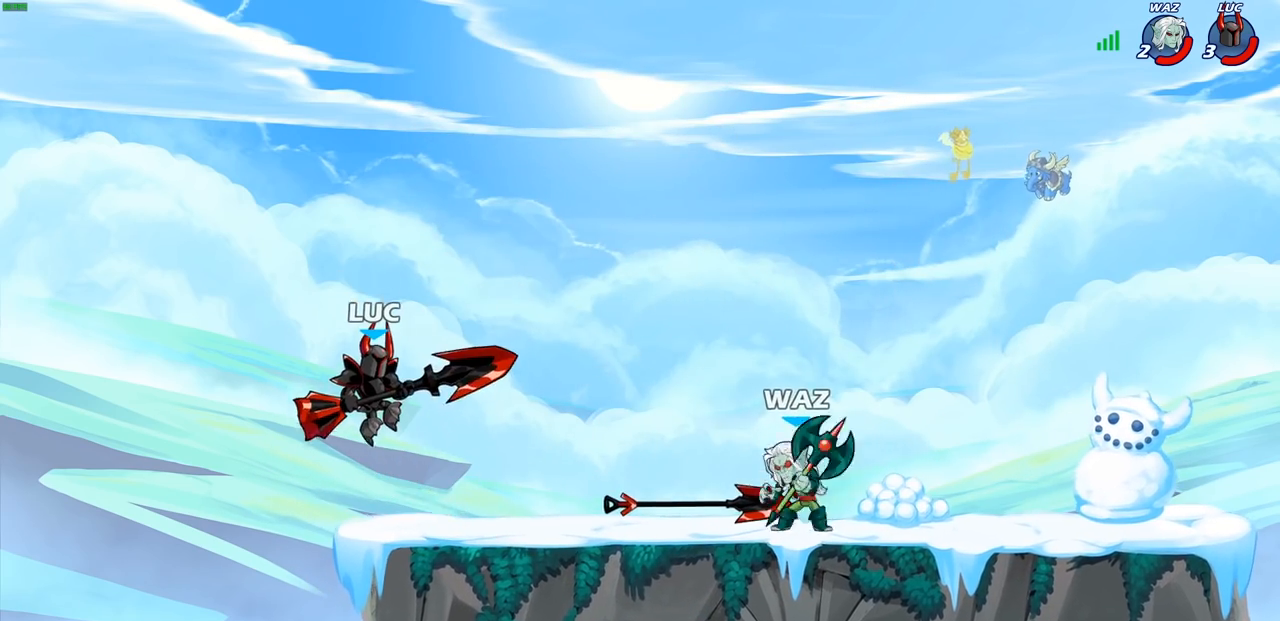
{"dt_ms": 500, "buttons": [], "left_stick": "right", "right_stick": "center", "events": [[50, "left_stick", "right"], [217, "R1", "down"], [217, "R2", "down"], [283, "CROSS", "down"], [350, "R1", "up"], [350, "R2", "up"], [350, "SQUARE", "down"], [400, "CROSS", "up"], [450, "SQUARE", "up"]]}
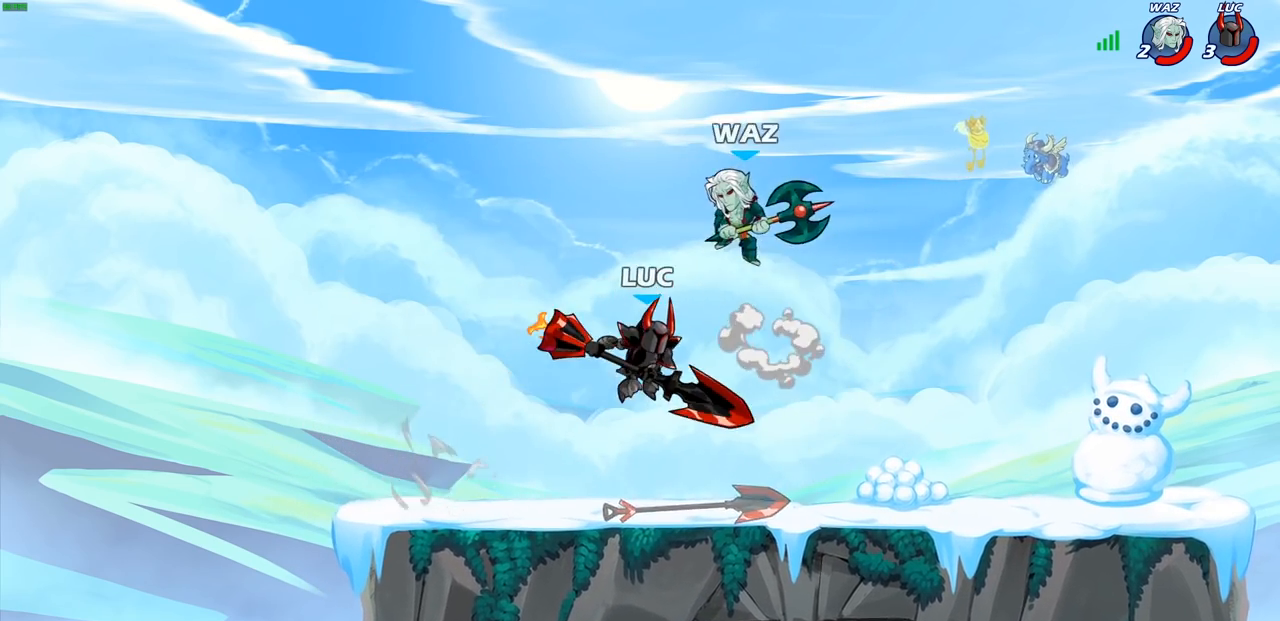
{"dt_ms": 500, "buttons": [], "left_stick": "up-right", "right_stick": "center", "events": [[50, "left_stick", "center"], [183, "left_stick", "up-right"]]}
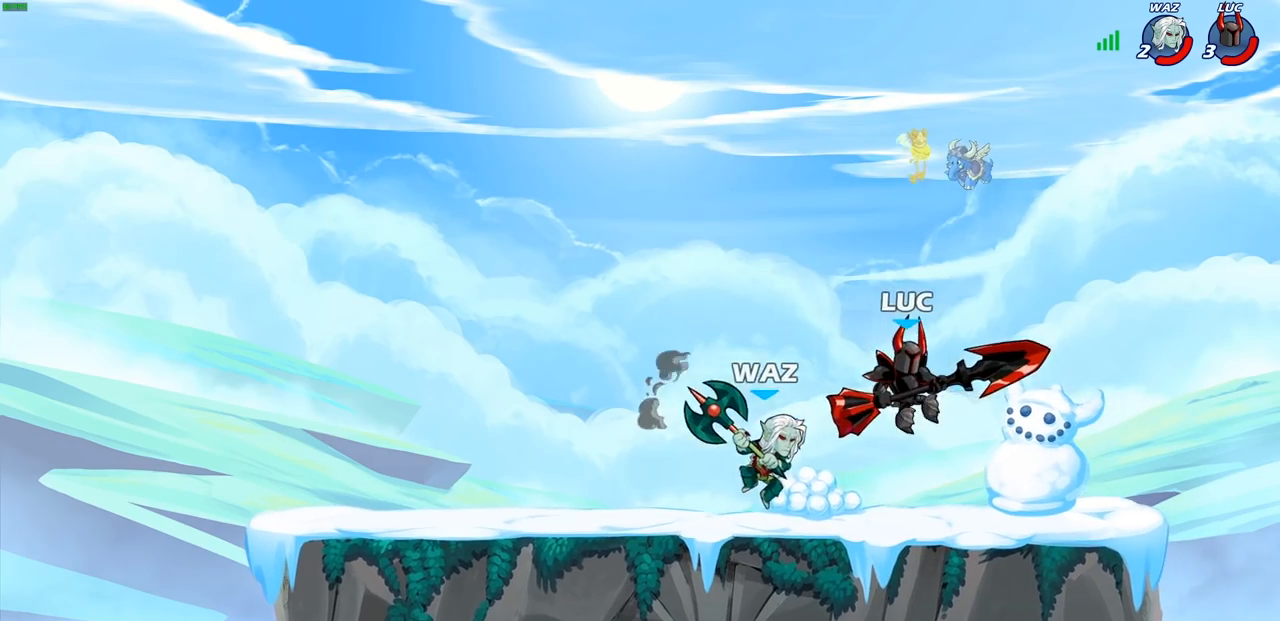
{"dt_ms": 500, "buttons": ["SQUARE"], "left_stick": "down-left", "right_stick": "center", "events": [[17, "CROSS", "down"], [133, "R1", "down"], [133, "R2", "down"], [183, "CROSS", "up"], [200, "R1", "up"], [250, "R1", "down"], [267, "left_stick", "up-left"], [317, "R1", "up"], [317, "R2", "up"], [367, "left_stick", "down-left"], [500, "SQUARE", "down"]]}
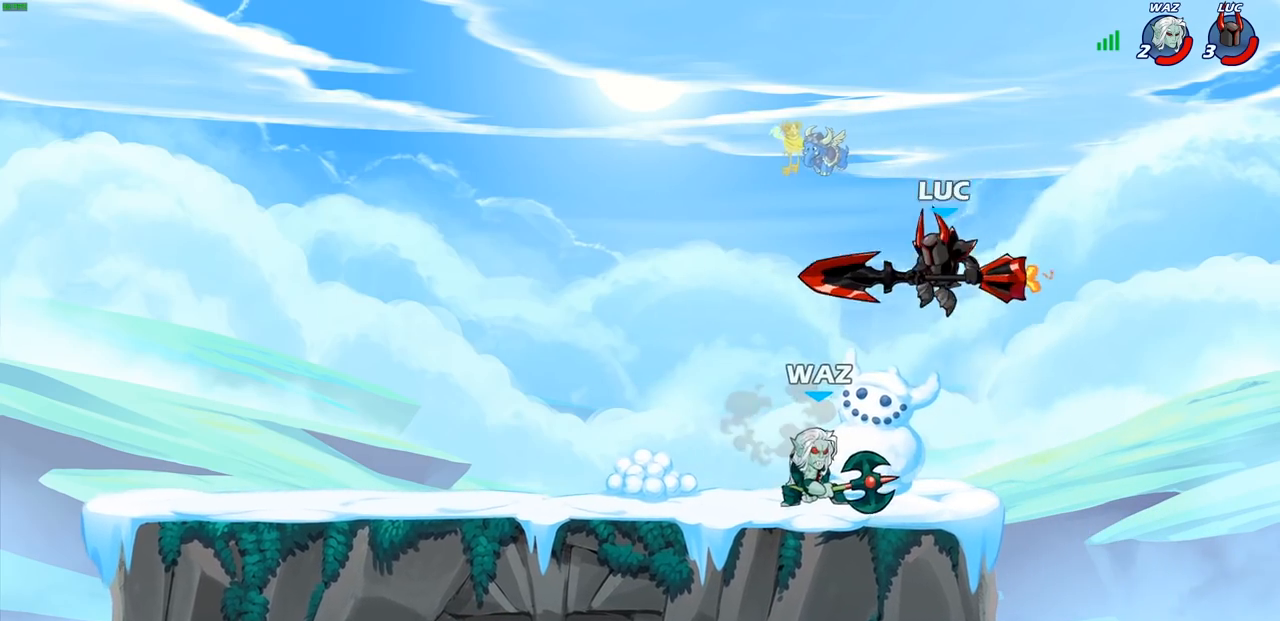
{"dt_ms": 1000, "buttons": [], "left_stick": "left", "right_stick": "center"}
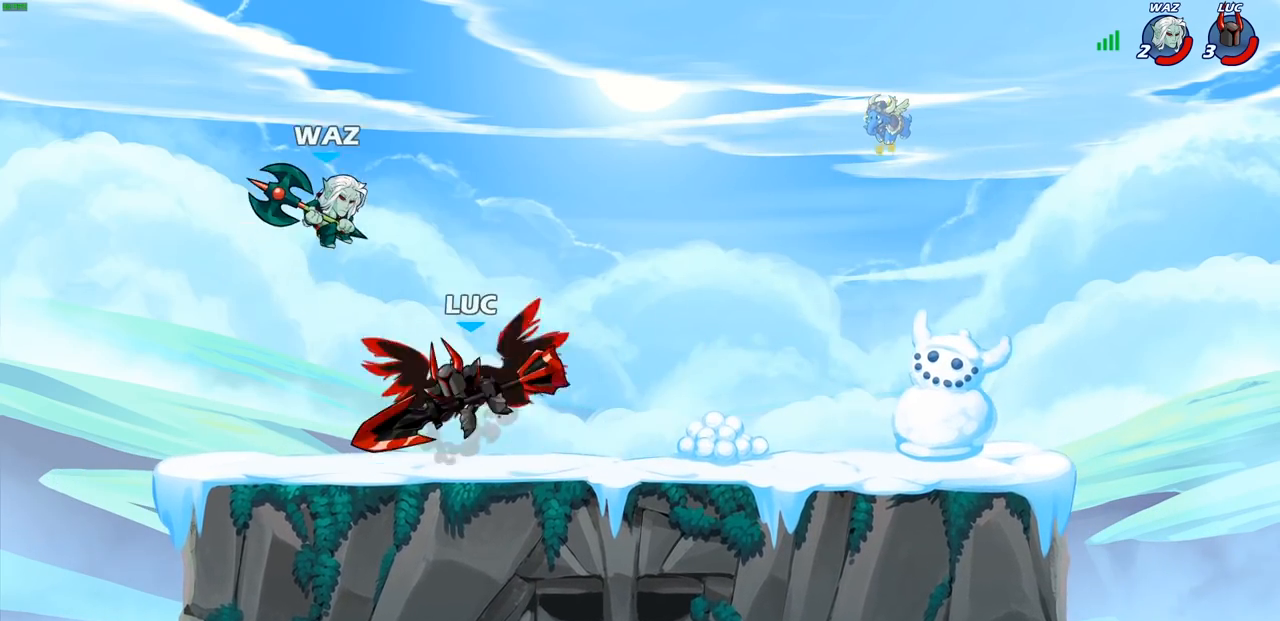
{"dt_ms": 500, "buttons": [], "left_stick": "center", "right_stick": "center", "events": [[83, "left_stick", "center"]]}
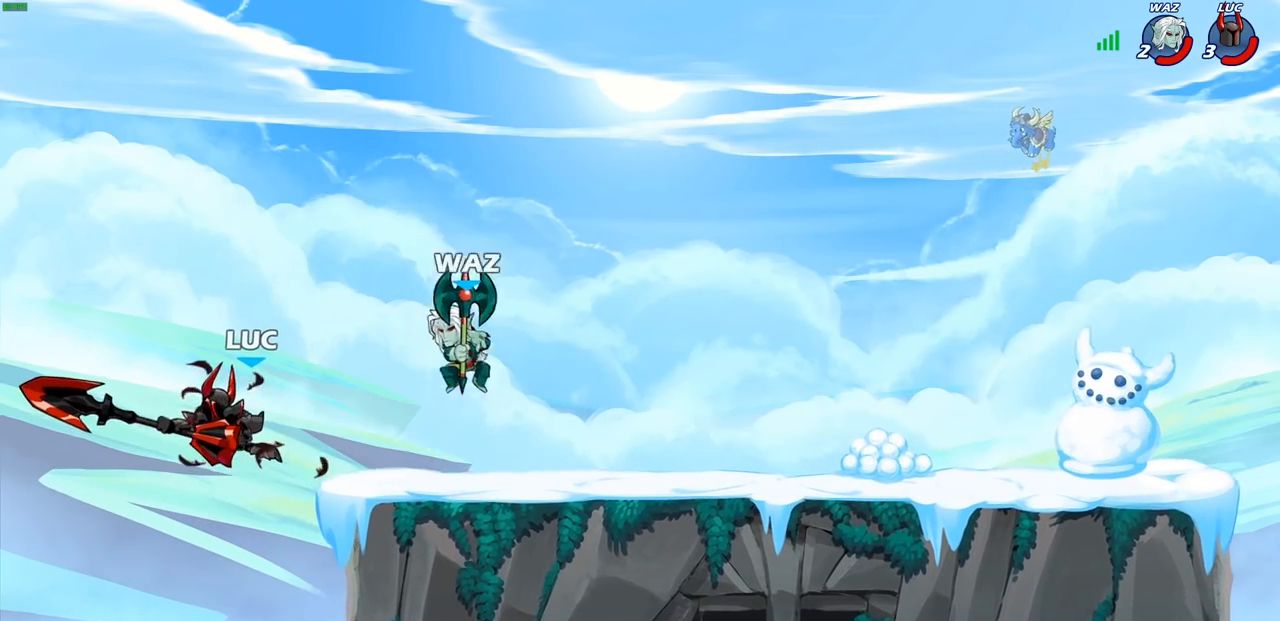
{"dt_ms": 500, "buttons": [], "left_stick": "down-left", "right_stick": "center", "events": [[233, "left_stick", "left"], [383, "left_stick", "down-left"]]}
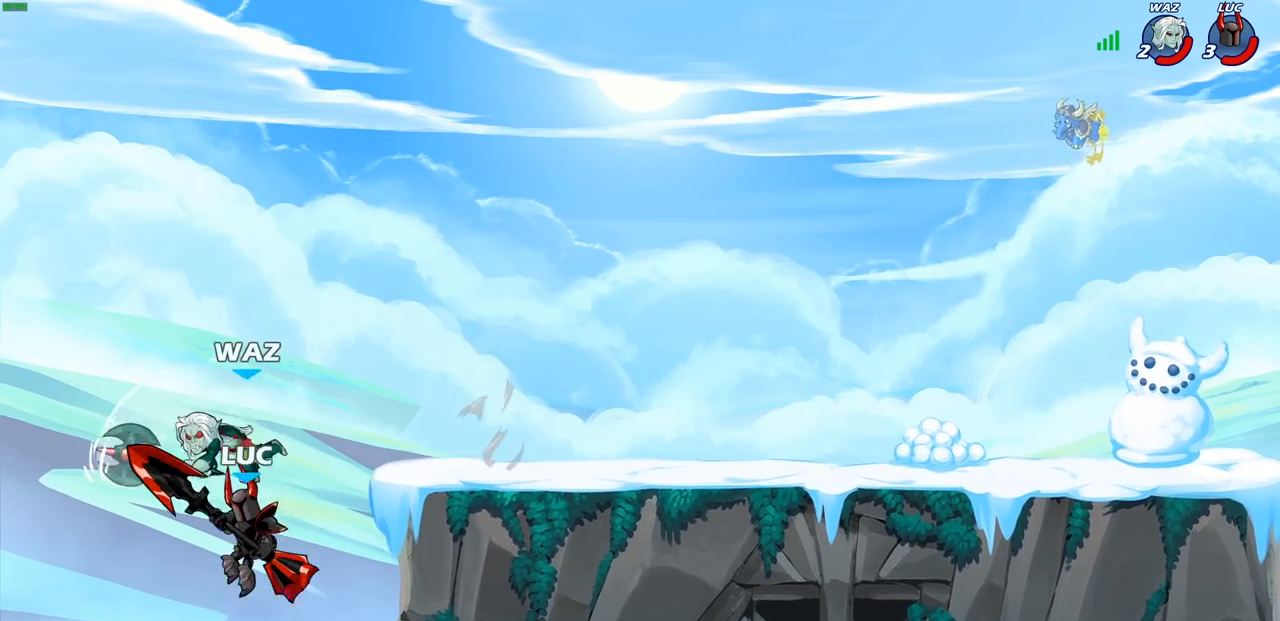
{"dt_ms": 500, "buttons": ["CIRCLE"], "left_stick": "center", "right_stick": "center", "events": [[67, "left_stick", "down-right"], [167, "left_stick", "up-right"], [217, "CIRCLE", "down"], [217, "left_stick", "center"]]}
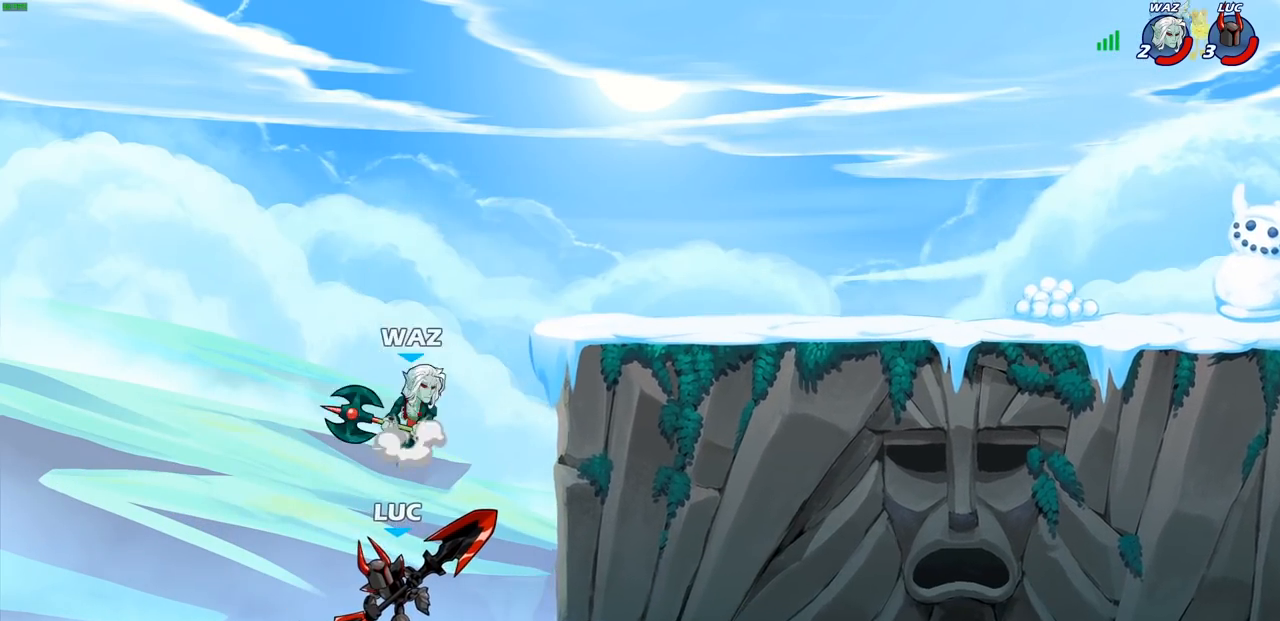
{"dt_ms": 500, "buttons": ["CIRCLE"], "left_stick": "center", "right_stick": "center", "events": []}
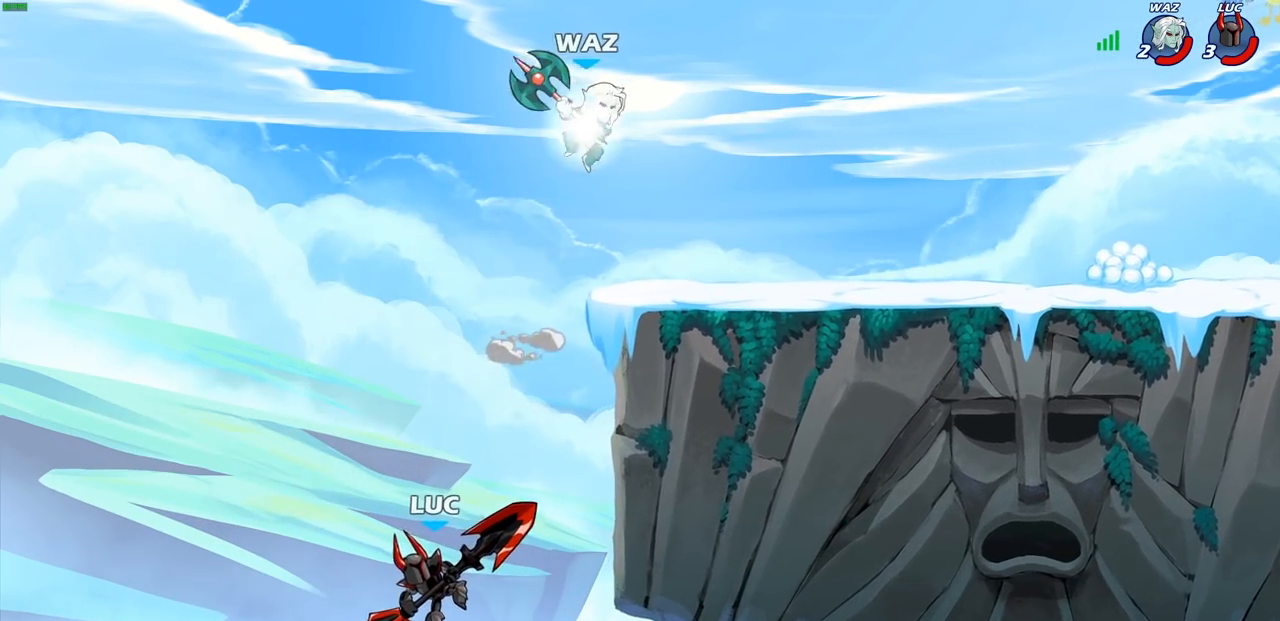
{"dt_ms": 500, "buttons": [], "left_stick": "up-left", "right_stick": "center", "events": [[33, "CIRCLE", "up"], [33, "left_stick", "up-left"]]}
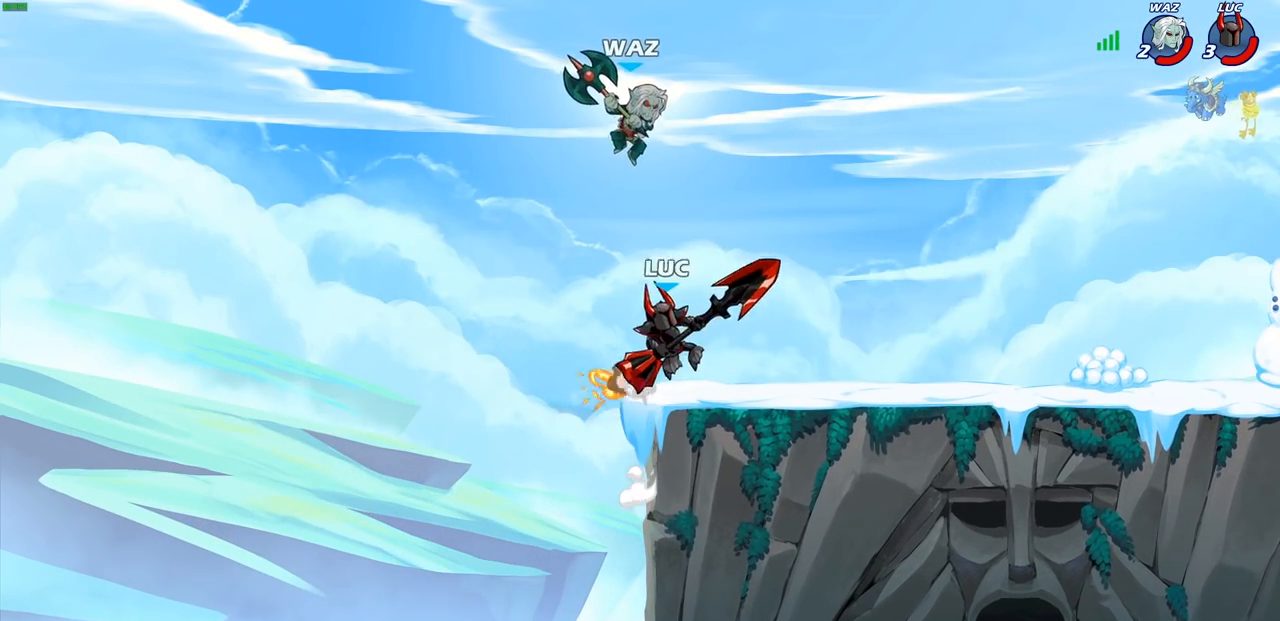
{"dt_ms": 500, "buttons": ["R2"], "left_stick": "right", "right_stick": "center", "events": [[200, "CROSS", "down"], [283, "left_stick", "up-right"], [300, "R2", "down"], [317, "CROSS", "up"], [483, "left_stick", "right"]]}
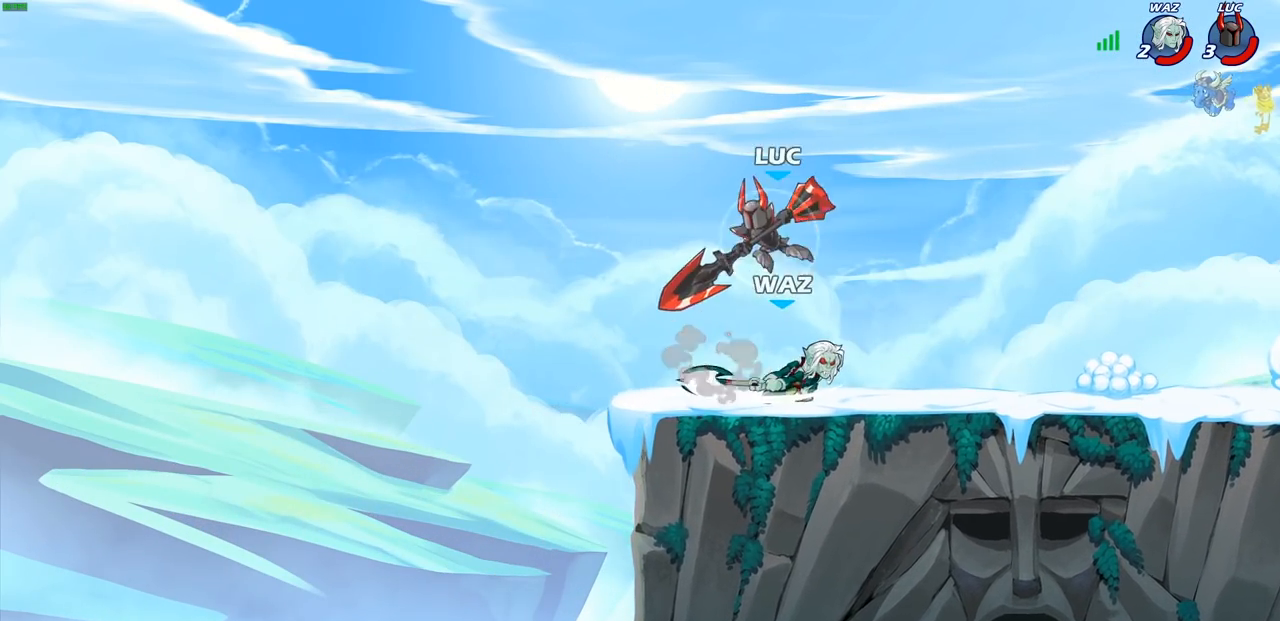
{"dt_ms": 500, "buttons": [], "left_stick": "up-left", "right_stick": "center", "events": [[17, "left_stick", "up-right"], [50, "R2", "up"], [50, "left_stick", "down"], [150, "left_stick", "center"], [167, "SQUARE", "down"], [250, "SQUARE", "up"], [417, "left_stick", "up-left"]]}
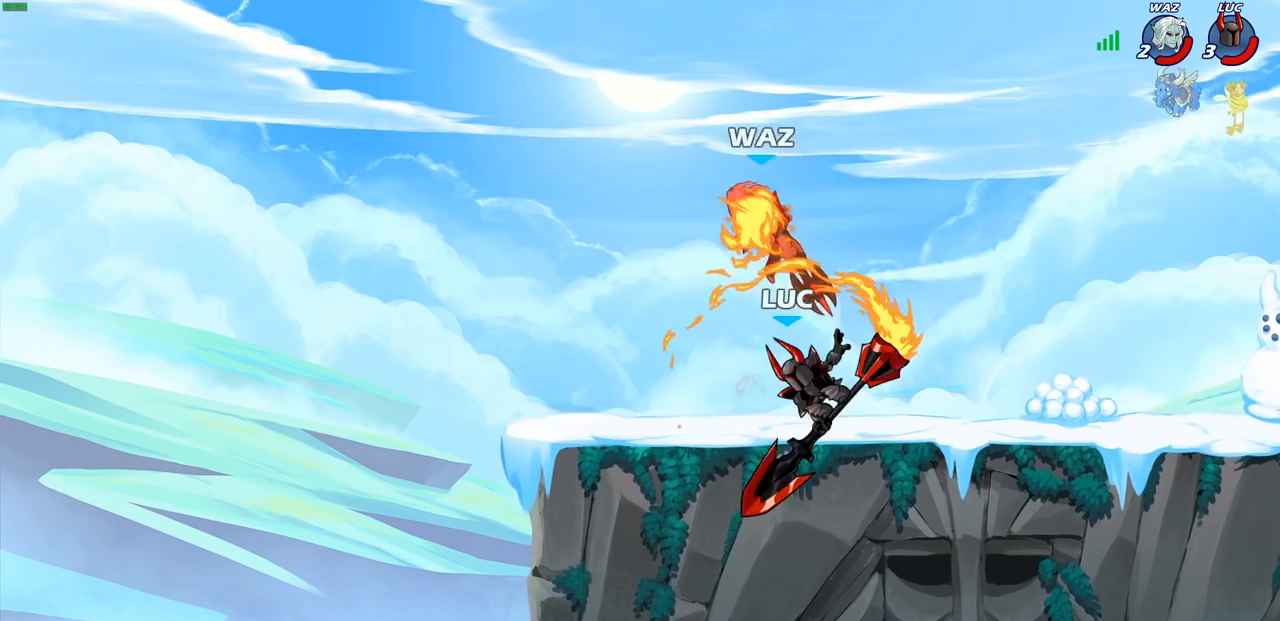
{"dt_ms": 500, "buttons": ["CROSS"], "left_stick": "up-right", "right_stick": "center", "events": [[267, "CROSS", "down"], [300, "left_stick", "up-right"], [417, "CROSS", "up"], [500, "CROSS", "down"]]}
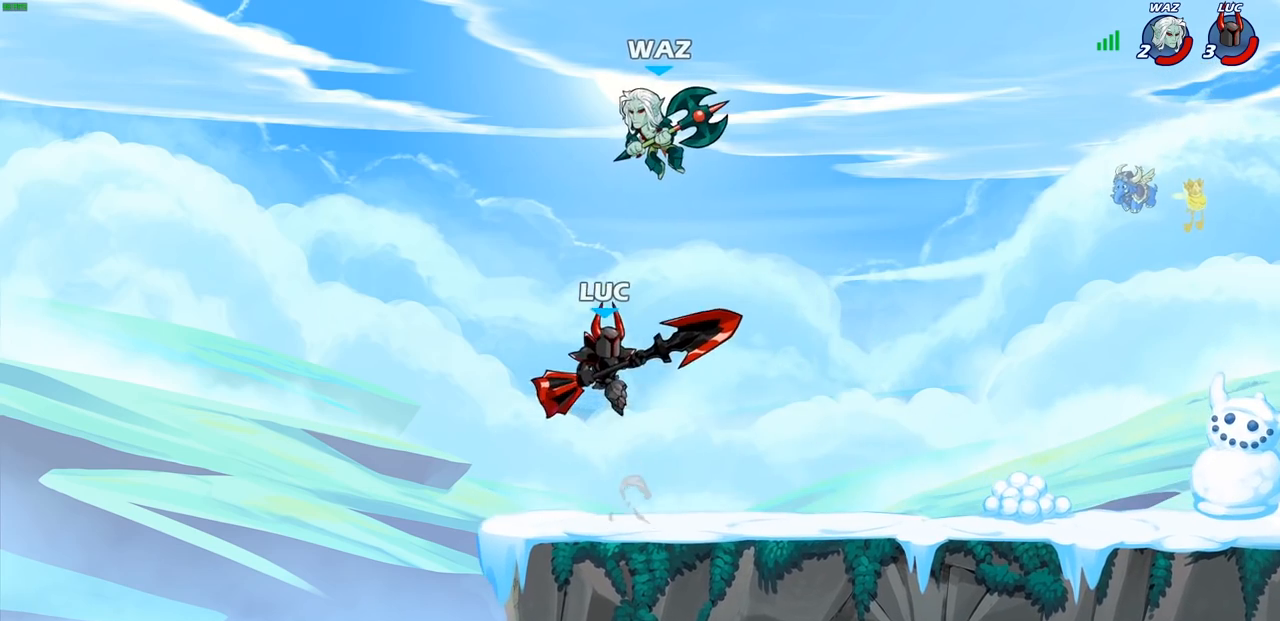
{"dt_ms": 500, "buttons": [], "left_stick": "center", "right_stick": "center", "events": [[233, "CROSS", "up"], [283, "left_stick", "up-left"], [333, "CIRCLE", "down"], [383, "left_stick", "center"], [450, "CIRCLE", "up"]]}
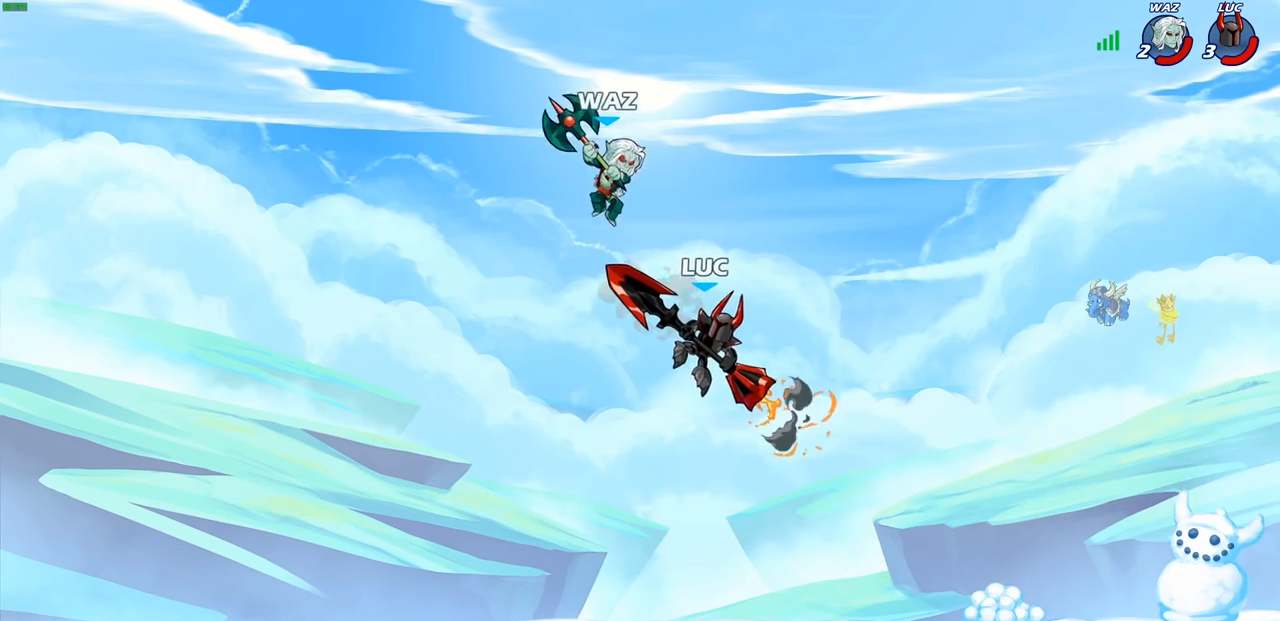
{"dt_ms": 500, "buttons": ["CROSS"], "left_stick": "right", "right_stick": "center", "events": [[317, "left_stick", "right"], [367, "CROSS", "down"]]}
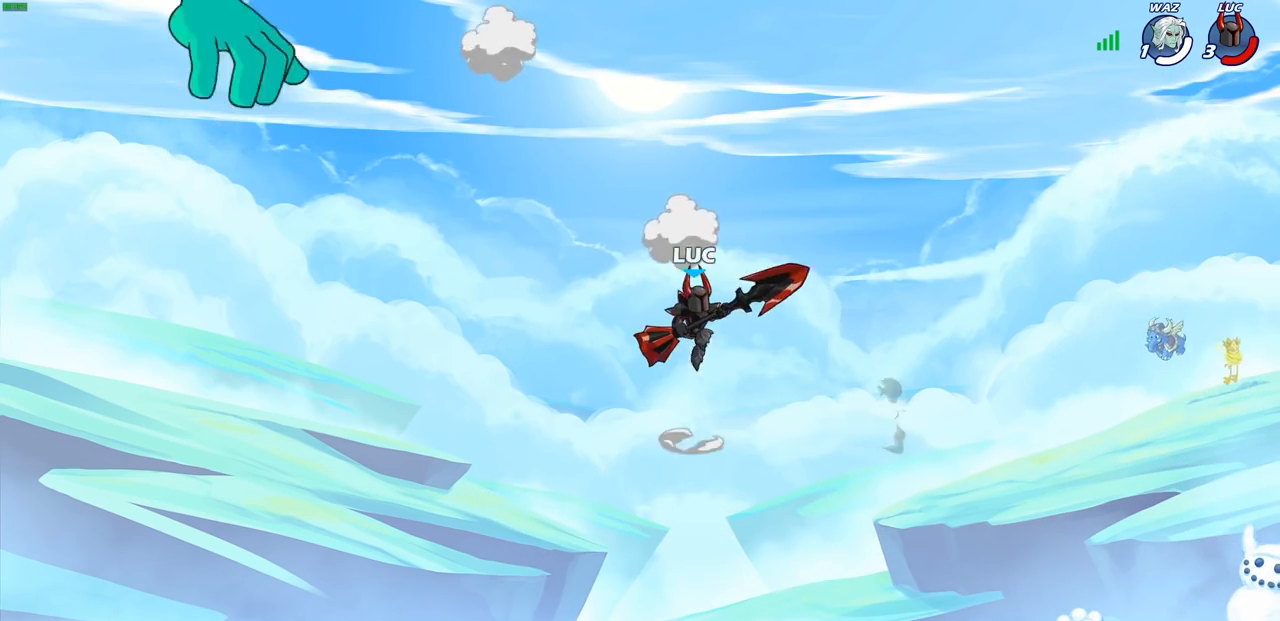
{"dt_ms": 500, "buttons": [], "left_stick": "left", "right_stick": "center", "events": [[17, "CROSS", "up"], [433, "left_stick", "left"]]}
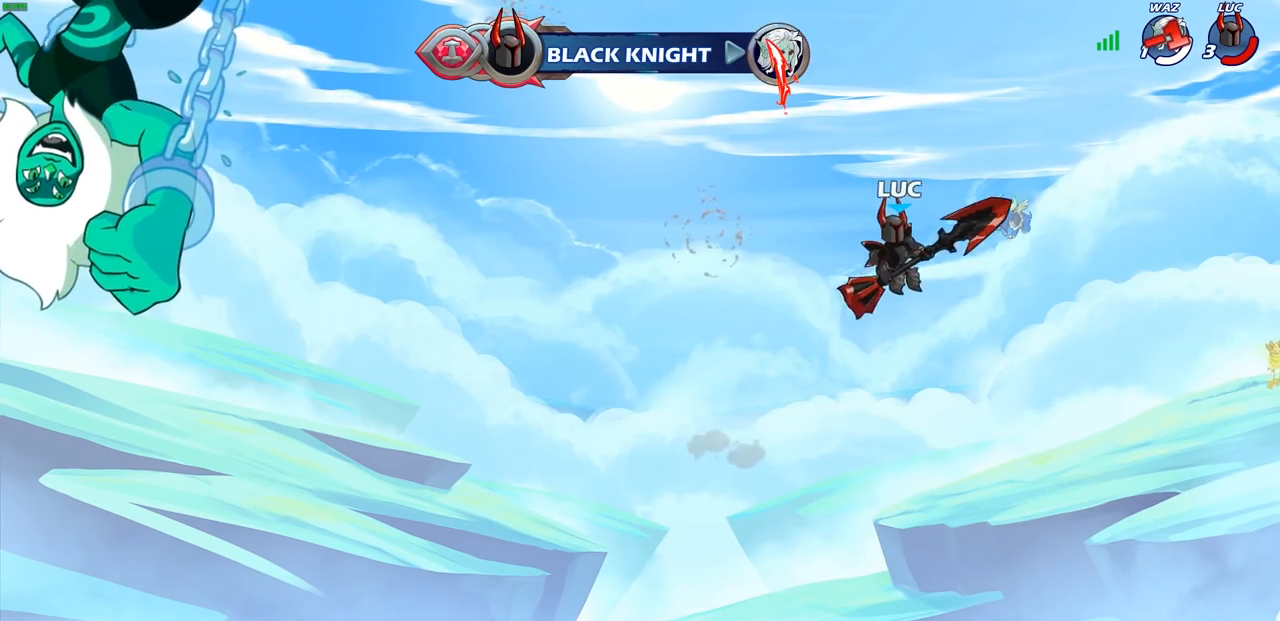
{"dt_ms": 500, "buttons": [], "left_stick": "center", "right_stick": "center", "events": [[83, "left_stick", "up"], [117, "R1", "down"], [183, "R1", "up"], [267, "left_stick", "center"]]}
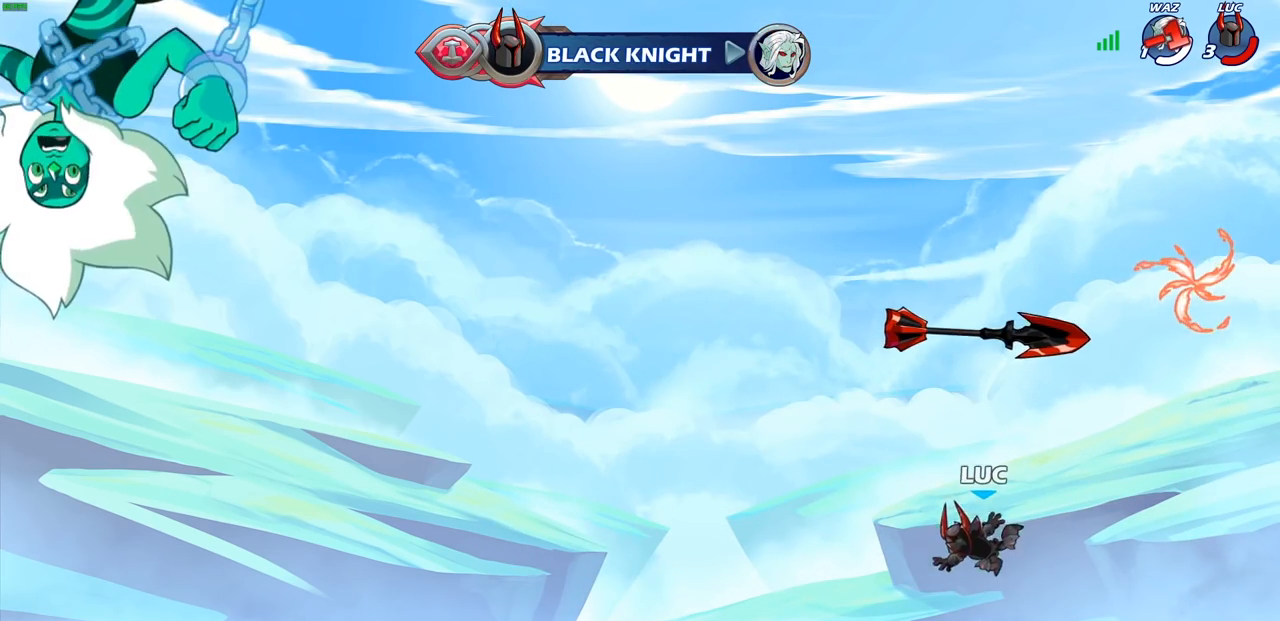
{"dt_ms": 500, "buttons": ["CROSS"], "left_stick": "up-left", "right_stick": "center", "events": [[83, "left_stick", "right"], [183, "CROSS", "down"], [333, "CROSS", "up"], [333, "left_stick", "up-left"], [433, "CROSS", "down"]]}
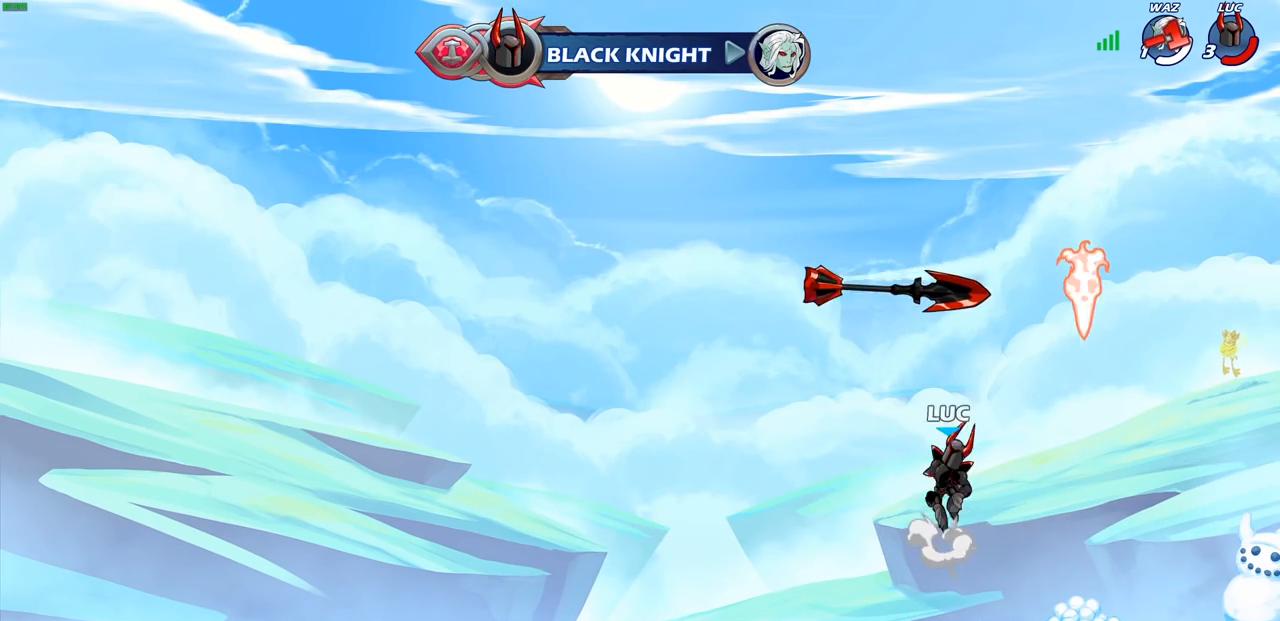
{"dt_ms": 500, "buttons": ["CROSS"], "left_stick": "right", "right_stick": "center", "events": [[50, "CROSS", "up"], [117, "left_stick", "up-right"], [150, "CROSS", "down"], [250, "R1", "down"], [283, "CROSS", "up"], [350, "R1", "up"], [383, "left_stick", "right"], [450, "CROSS", "down"]]}
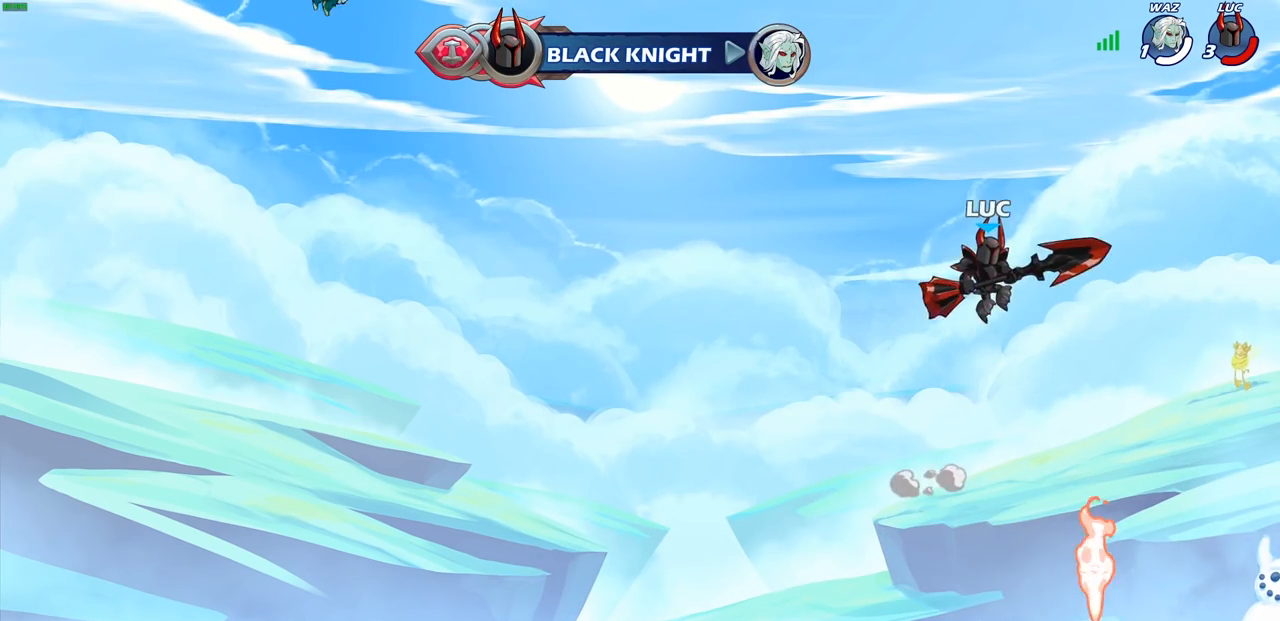
{"dt_ms": 500, "buttons": [], "left_stick": "center", "right_stick": "center", "events": [[33, "left_stick", "left"], [67, "CROSS", "up"], [217, "left_stick", "up"], [267, "R1", "down"], [367, "R1", "up"], [467, "left_stick", "center"]]}
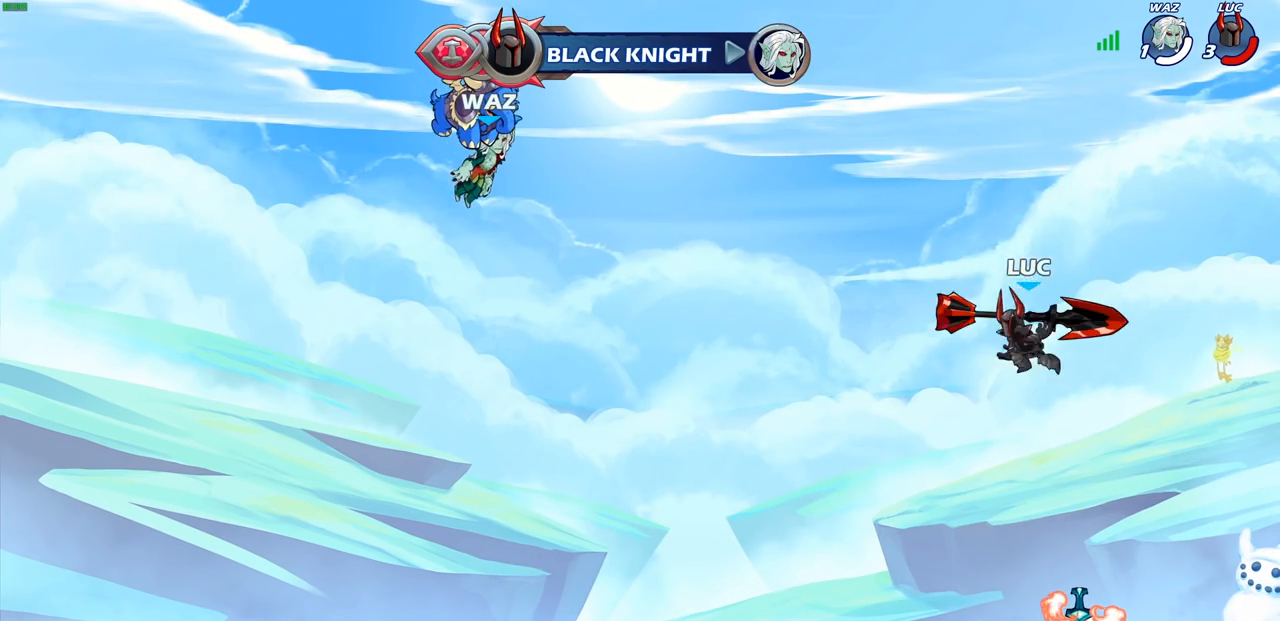
{"dt_ms": 500, "buttons": ["CROSS", "R1"], "left_stick": "center", "right_stick": "center", "events": [[183, "left_stick", "right"], [400, "R1", "down"], [450, "left_stick", "center"], [500, "CROSS", "down"]]}
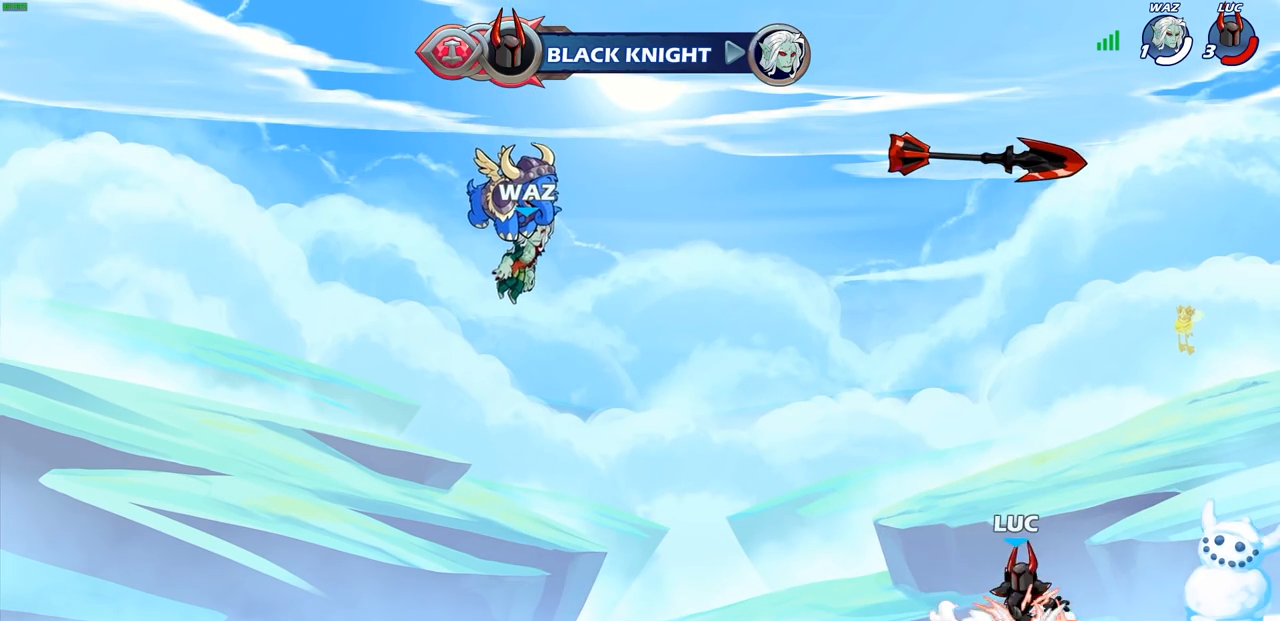
{"dt_ms": 500, "buttons": [], "left_stick": "center", "right_stick": "center", "events": [[50, "R1", "up"], [67, "left_stick", "left"], [83, "CROSS", "up"], [167, "CROSS", "down"], [217, "left_stick", "up"], [250, "CROSS", "up"], [317, "R1", "down"], [383, "R1", "up"], [467, "left_stick", "center"]]}
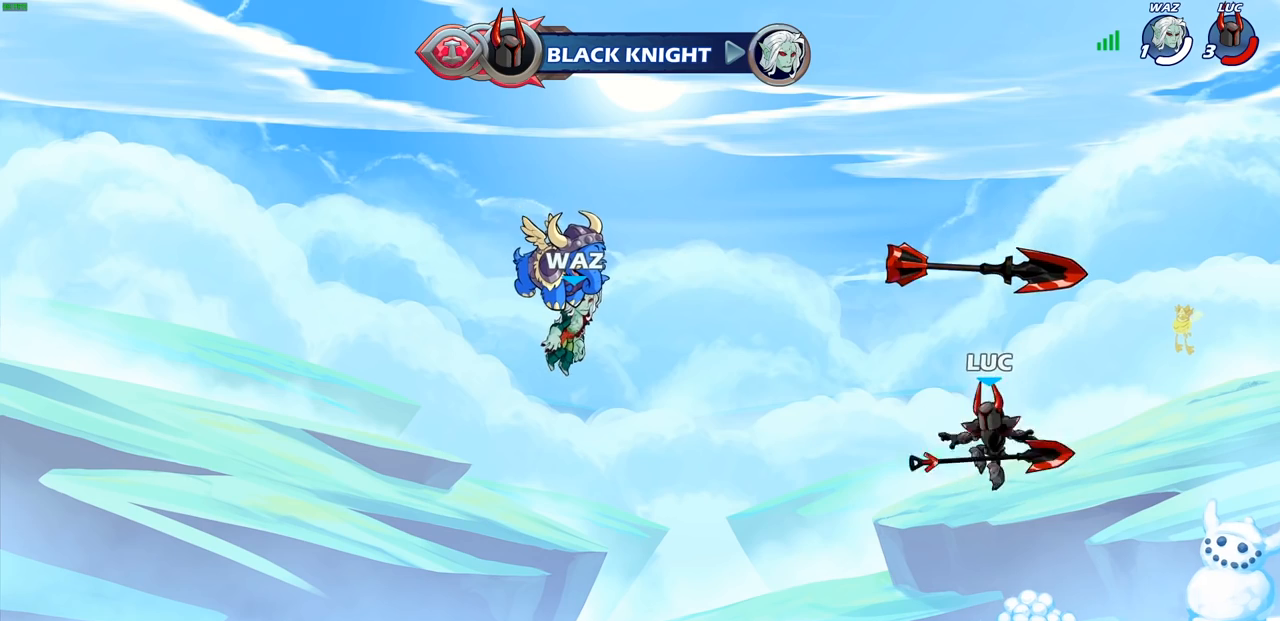
{"dt_ms": 500, "buttons": [], "left_stick": "center", "right_stick": "center", "events": [[350, "R1", "down"], [450, "R1", "up"]]}
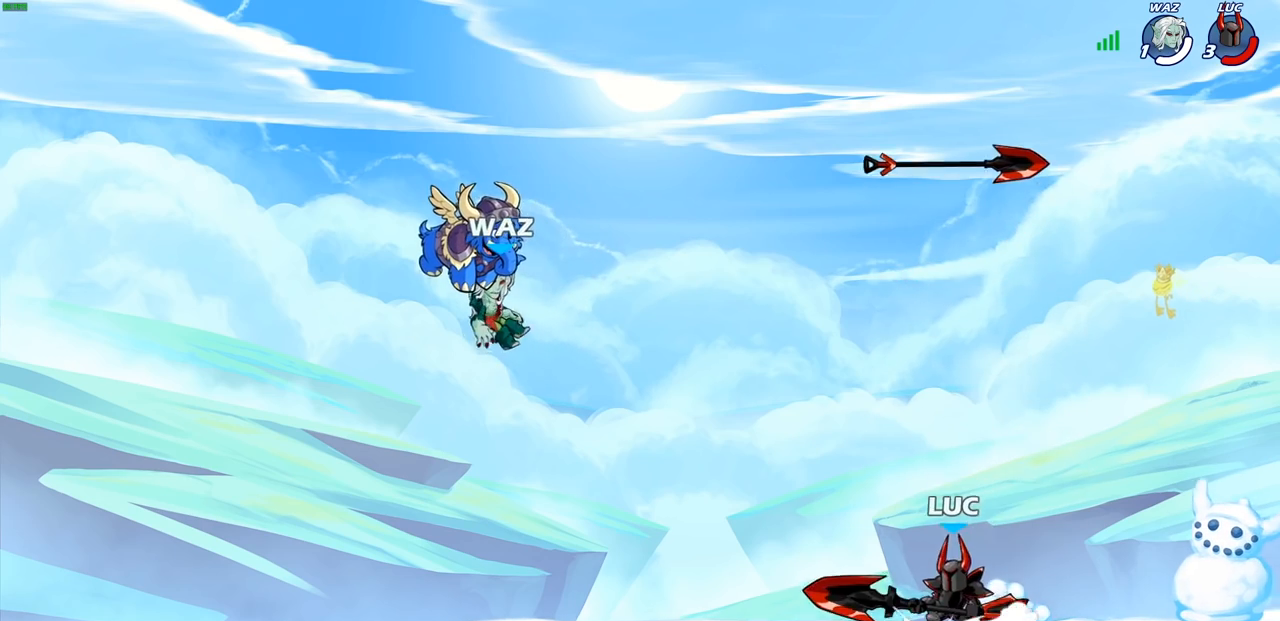
{"dt_ms": 500, "buttons": [], "left_stick": "center", "right_stick": "center", "events": [[67, "CROSS", "down"], [83, "left_stick", "up"], [133, "CROSS", "up"], [250, "R1", "down"], [317, "R1", "up"], [383, "left_stick", "center"]]}
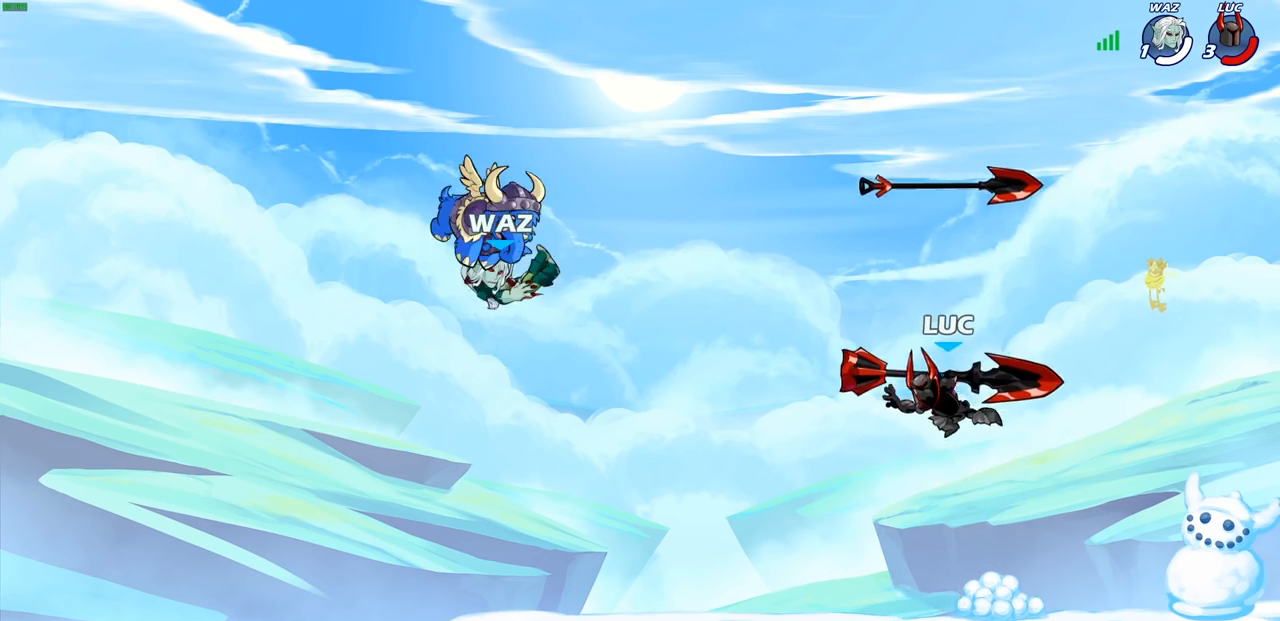
{"dt_ms": 500, "buttons": [], "left_stick": "center", "right_stick": "center", "events": []}
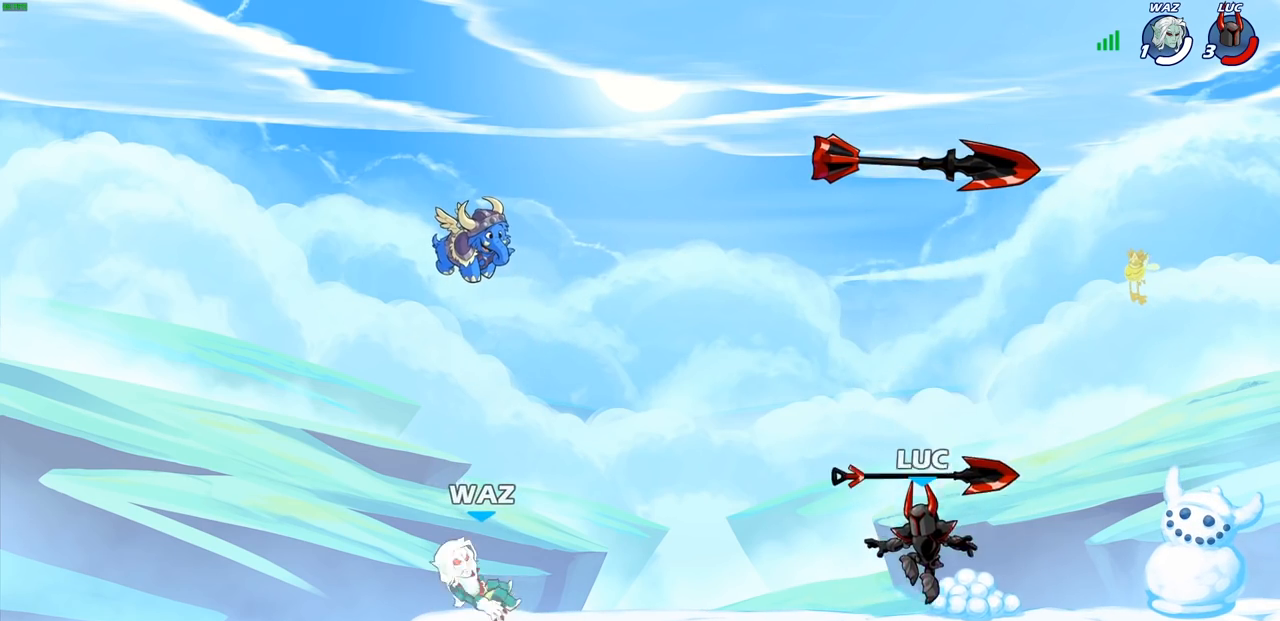
{"dt_ms": 500, "buttons": [], "left_stick": "center", "right_stick": "center", "events": [[100, "CROSS", "down"], [167, "R1", "down"], [267, "CROSS", "up"], [267, "R1", "up"]]}
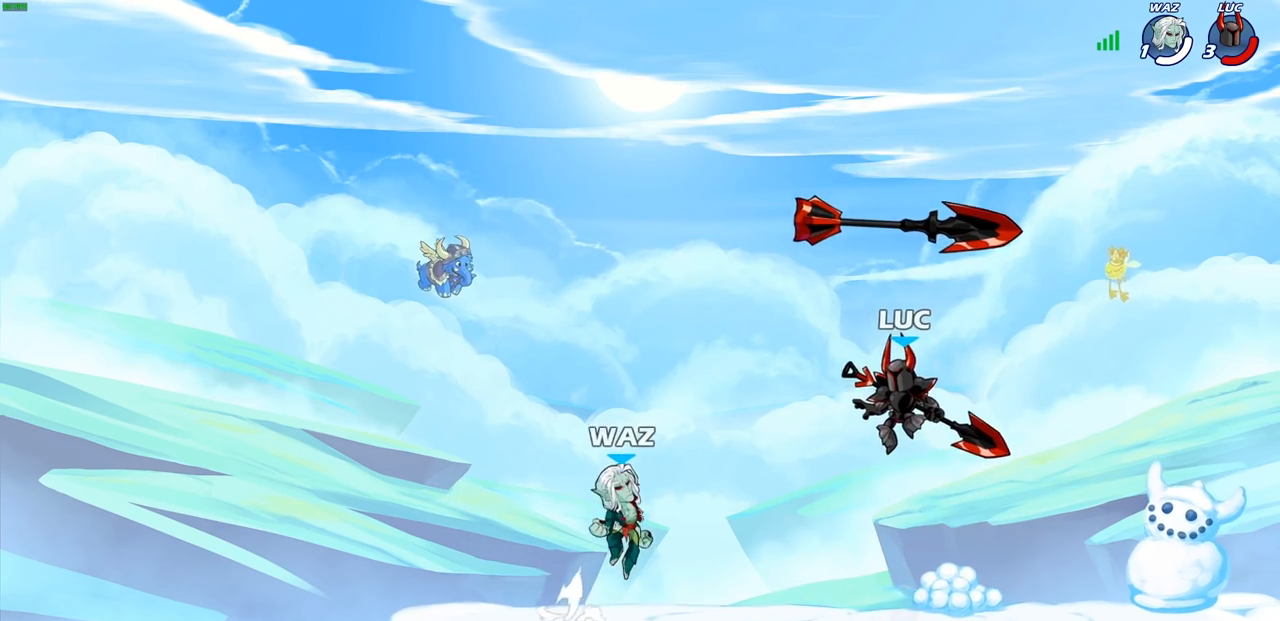
{"dt_ms": 500, "buttons": [], "left_stick": "center", "right_stick": "center", "events": [[300, "SQUARE", "down"], [400, "SQUARE", "up"]]}